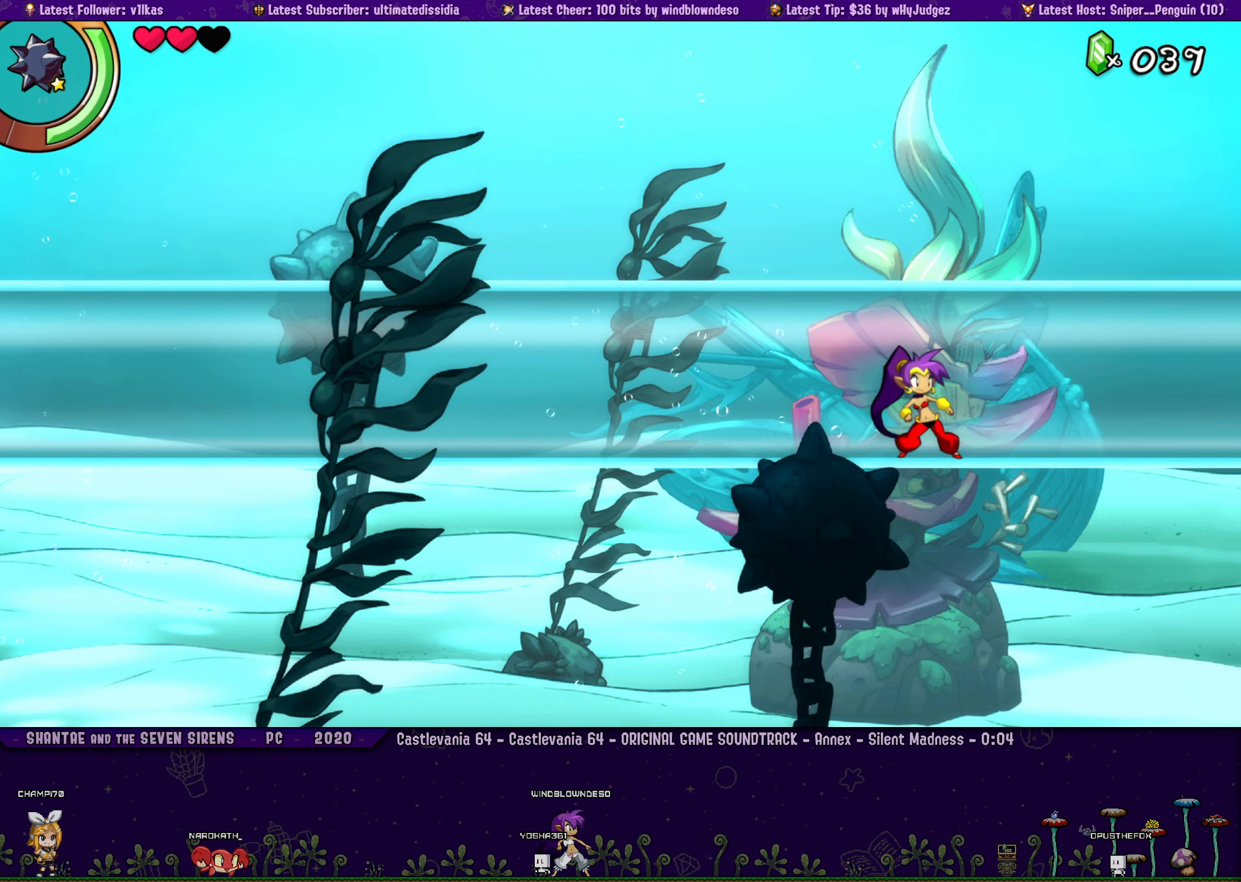
Gameplay with a controller (PlayStation layout); each line is a JSON object with the inputs held at the frame after it. "button_events" lists button changes between this image and that frame as [ms after this image, input, new state], when the widget could be followed in between (sticks are given only as held states). Not read: R3 right_stick.
{"buttons": [], "left_stick": "right", "button_events": [[50, "DPAD_LEFT", "up"], [250, "DPAD_LEFT", "down"], [300, "DPAD_LEFT", "up"], [433, "DPAD_LEFT", "down"], [500, "DPAD_LEFT", "up"]]}
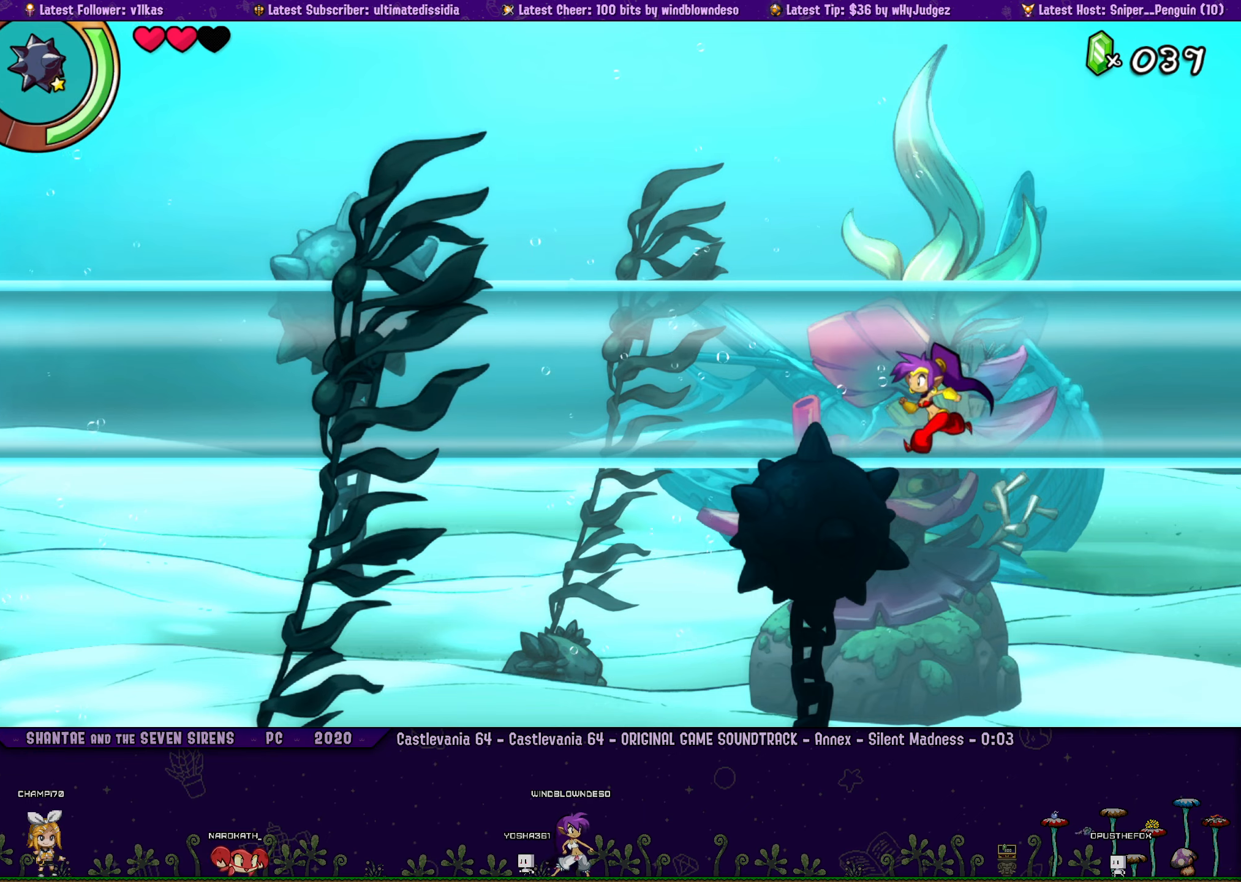
{"buttons": [], "left_stick": "right", "button_events": [[183, "DPAD_LEFT", "down"], [250, "DPAD_LEFT", "up"], [383, "DPAD_LEFT", "down"], [450, "DPAD_LEFT", "up"]]}
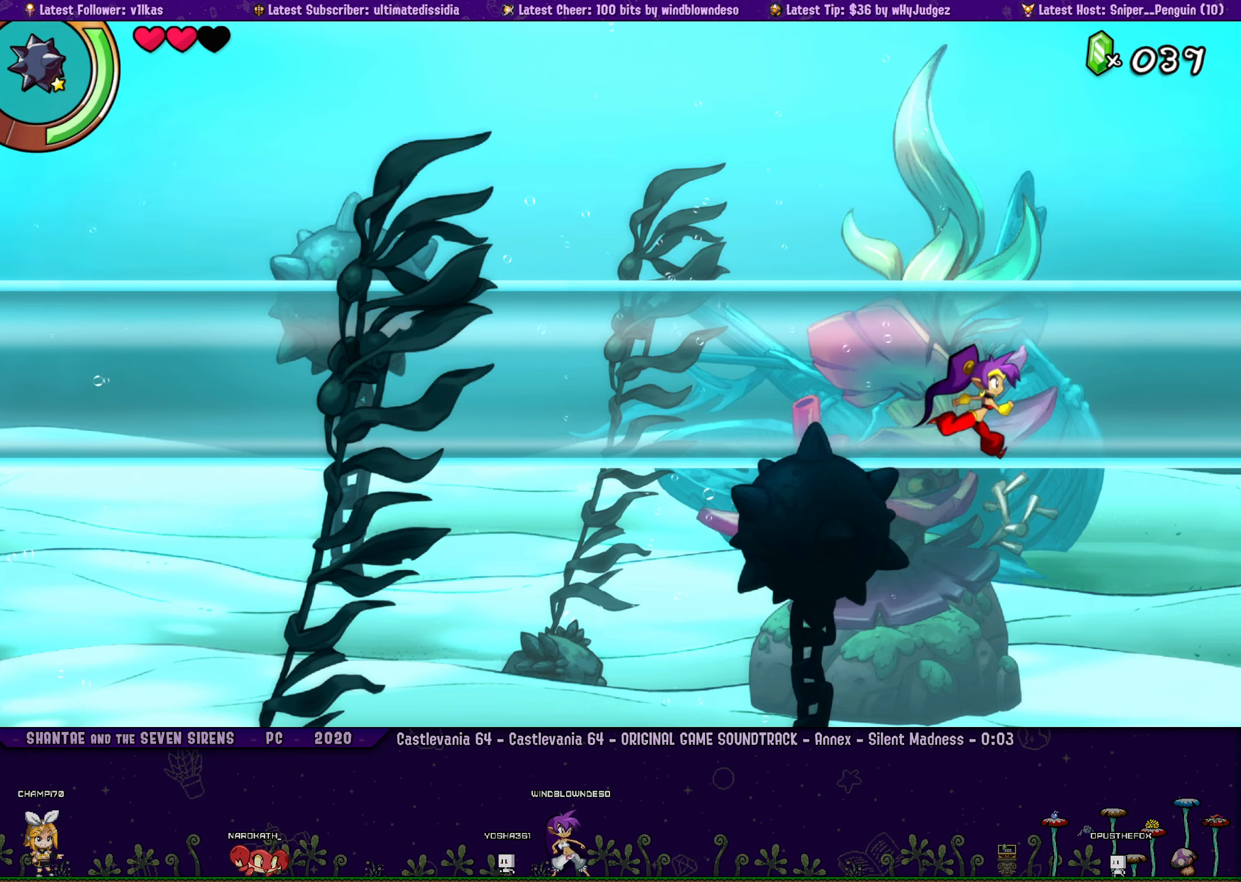
{"buttons": [], "left_stick": "center", "button_events": [[117, "DPAD_LEFT", "down"], [167, "DPAD_LEFT", "up"], [300, "DPAD_LEFT", "down"], [383, "DPAD_LEFT", "up"]]}
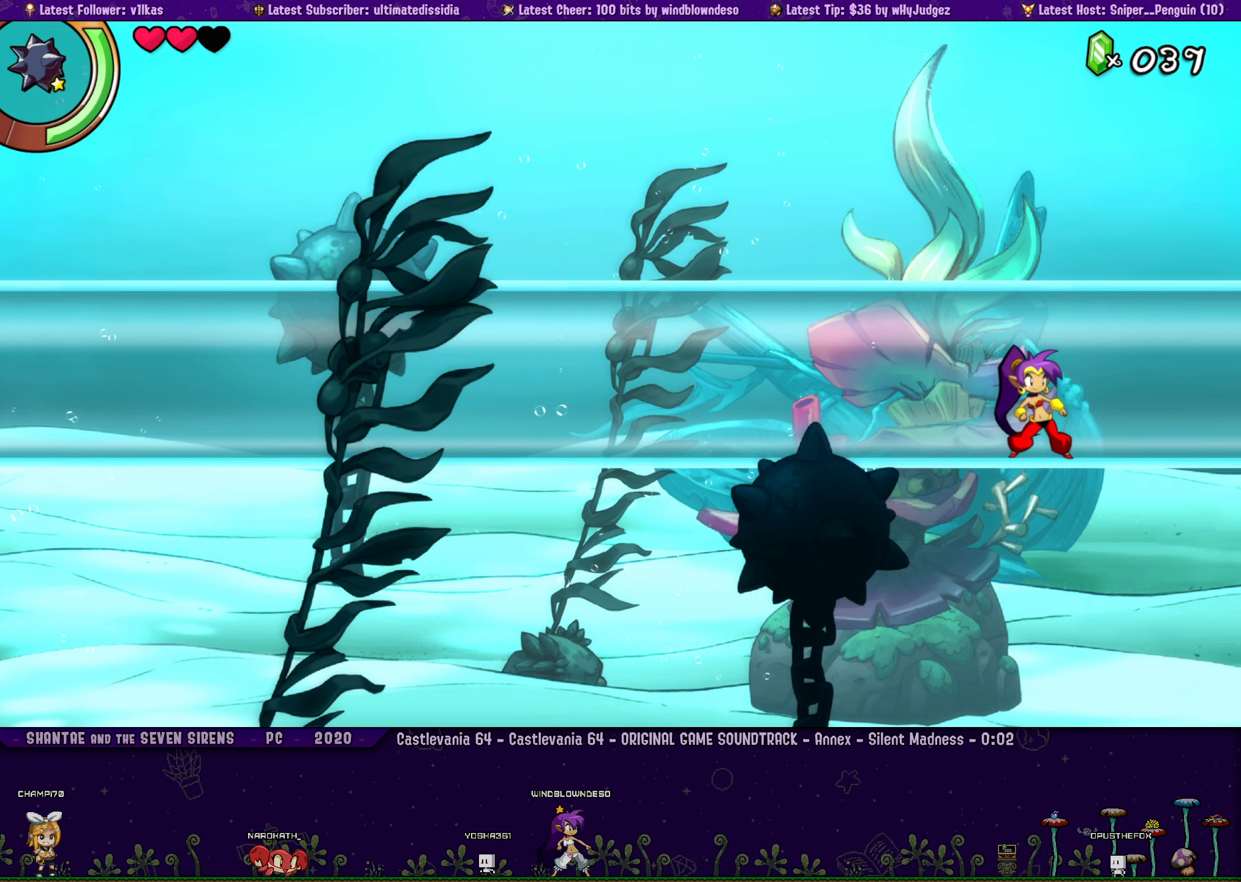
{"buttons": [], "left_stick": "right", "button_events": [[67, "DPAD_LEFT", "down"], [217, "DPAD_LEFT", "up"], [367, "DPAD_LEFT", "down"], [467, "DPAD_LEFT", "up"]]}
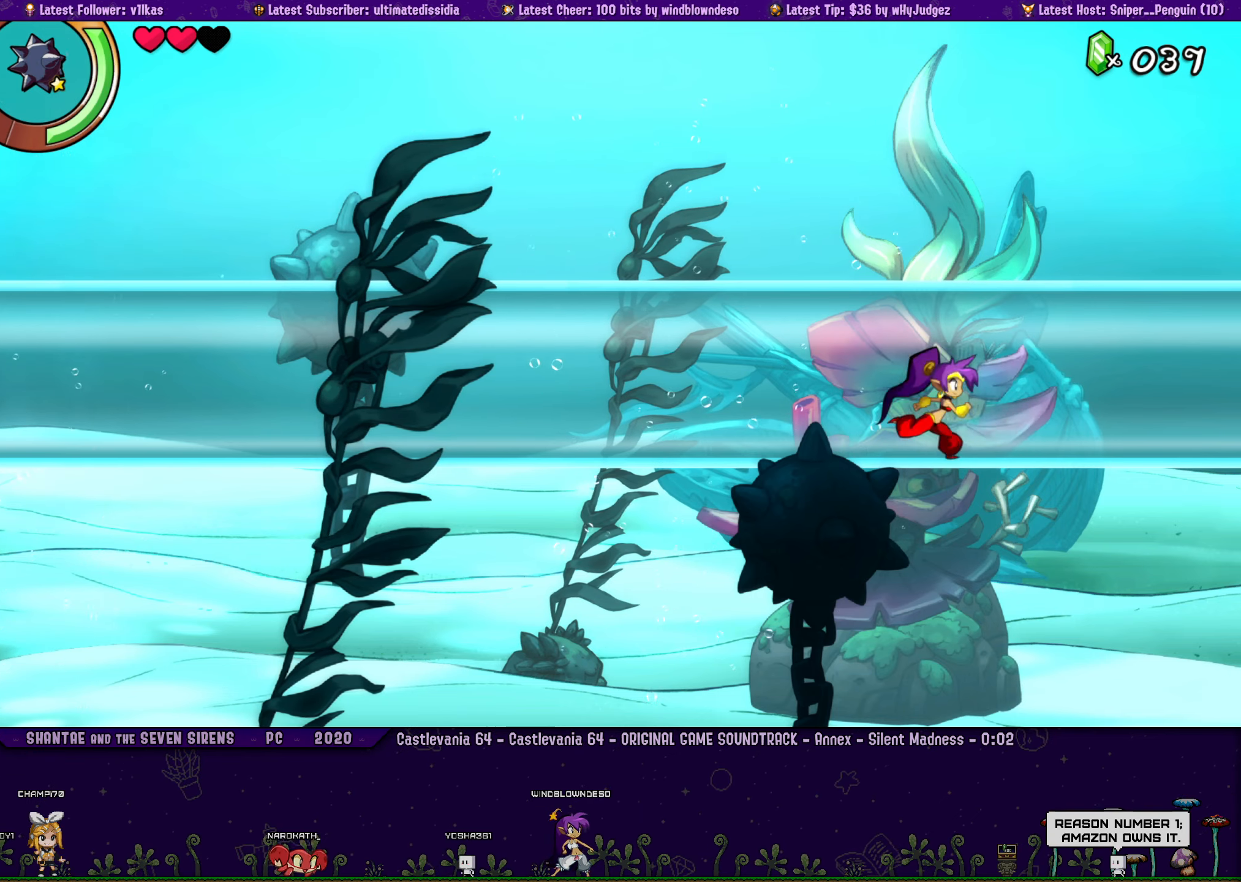
{"buttons": ["DPAD_LEFT"], "left_stick": "center", "button_events": [[100, "DPAD_LEFT", "down"], [167, "DPAD_LEFT", "up"], [317, "DPAD_LEFT", "down"], [367, "DPAD_LEFT", "up"], [500, "DPAD_LEFT", "down"]]}
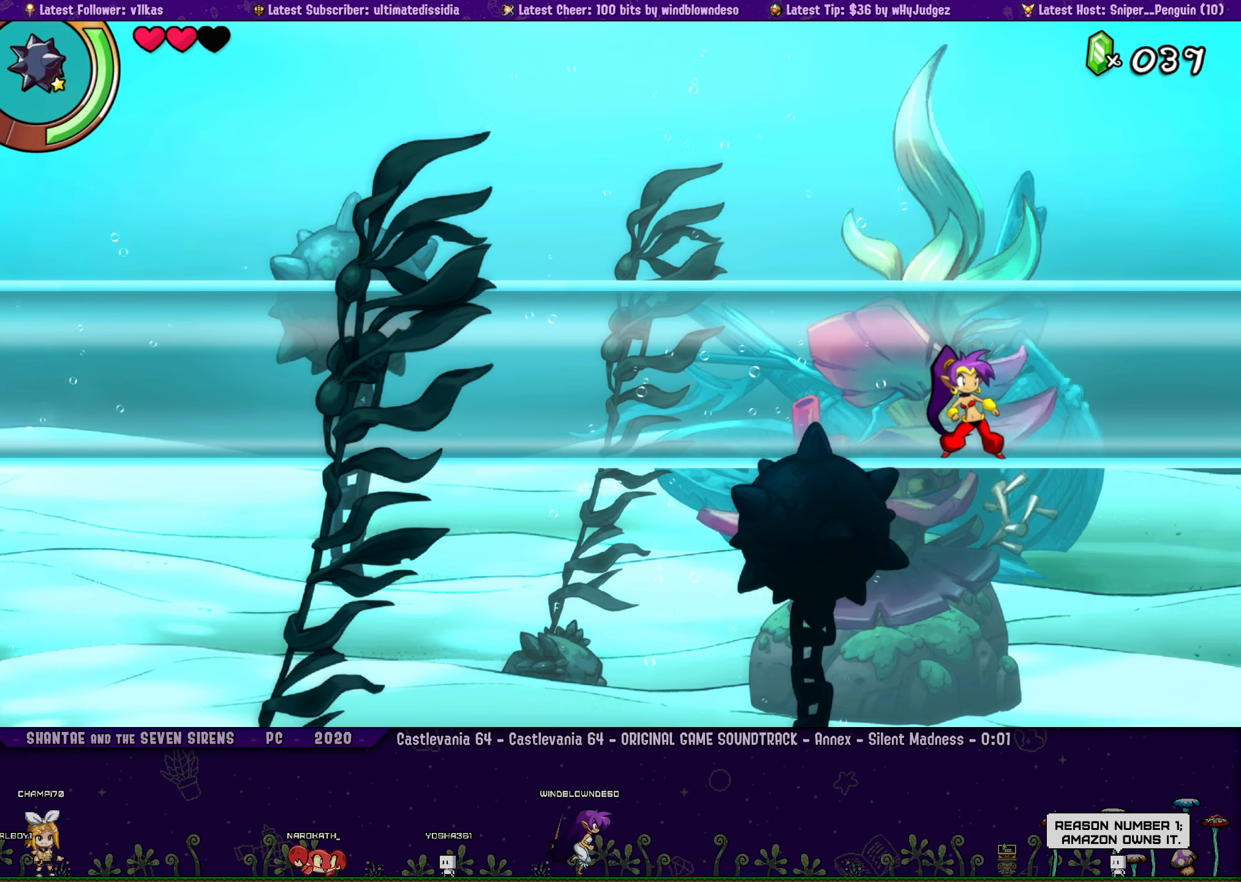
{"buttons": ["DPAD_LEFT"], "left_stick": "right", "button_events": [[100, "DPAD_LEFT", "up"], [233, "DPAD_LEFT", "down"], [300, "DPAD_LEFT", "up"], [450, "DPAD_LEFT", "down"]]}
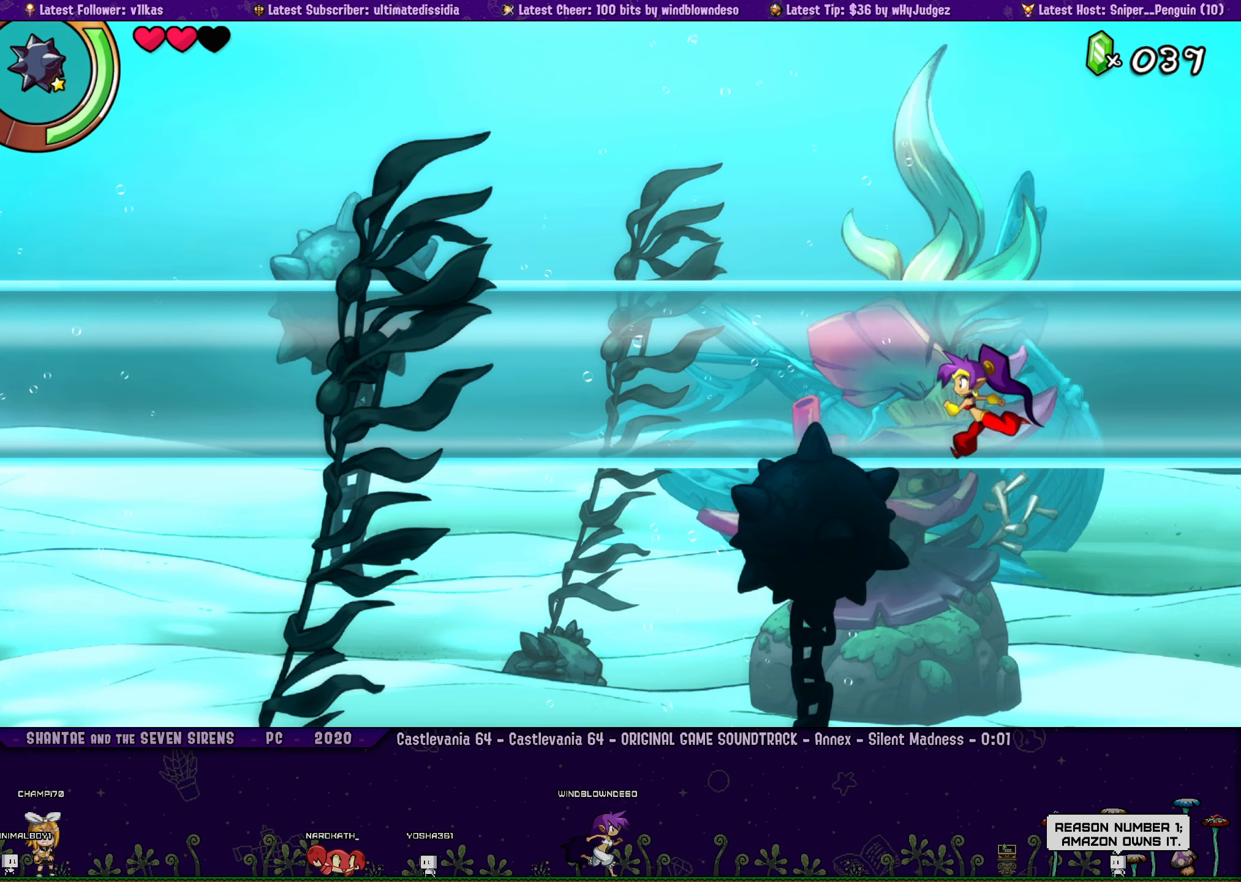
{"buttons": ["DPAD_LEFT"], "left_stick": "center", "button_events": [[17, "DPAD_LEFT", "up"], [233, "DPAD_LEFT", "down"], [300, "DPAD_LEFT", "up"], [467, "DPAD_LEFT", "down"]]}
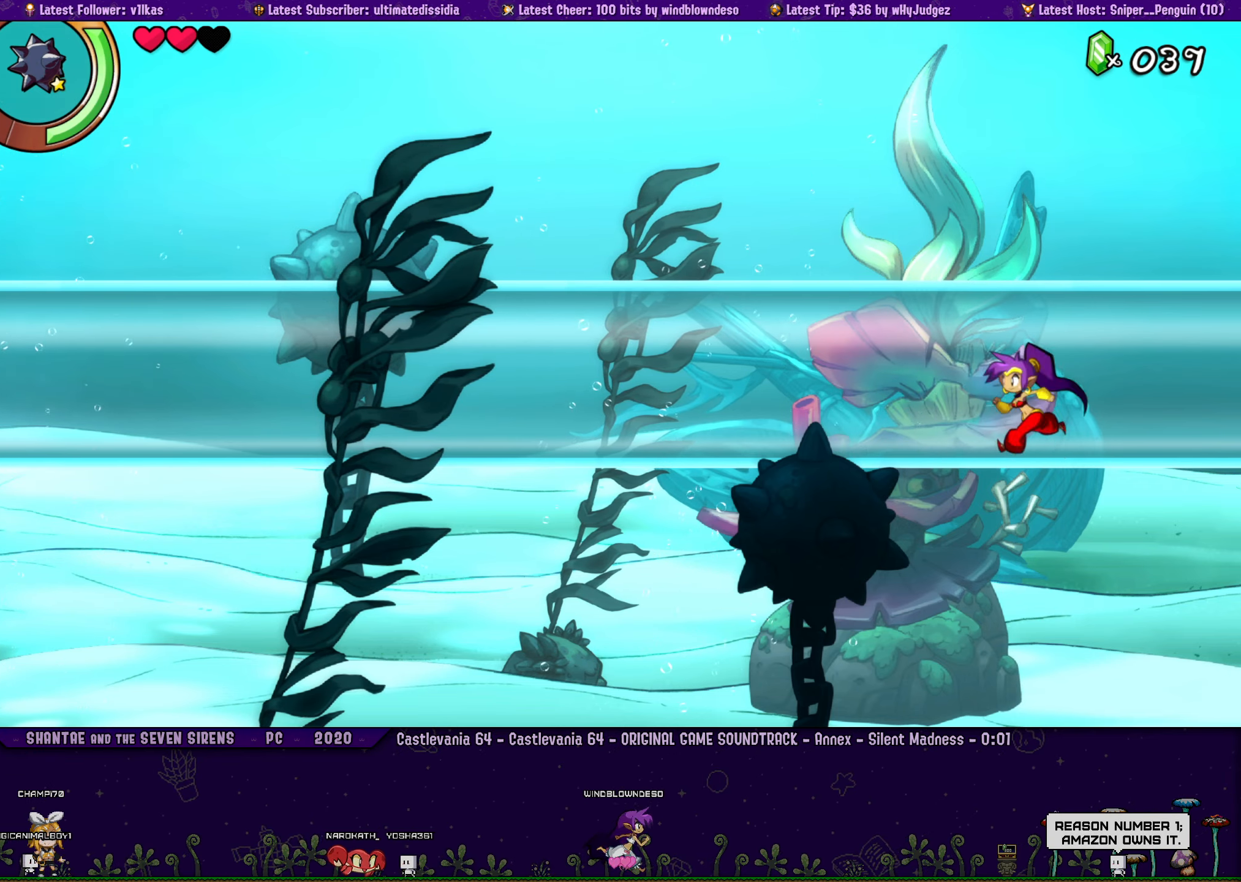
{"buttons": [], "left_stick": "center", "button_events": [[33, "DPAD_LEFT", "up"], [183, "DPAD_LEFT", "down"], [400, "DPAD_LEFT", "up"]]}
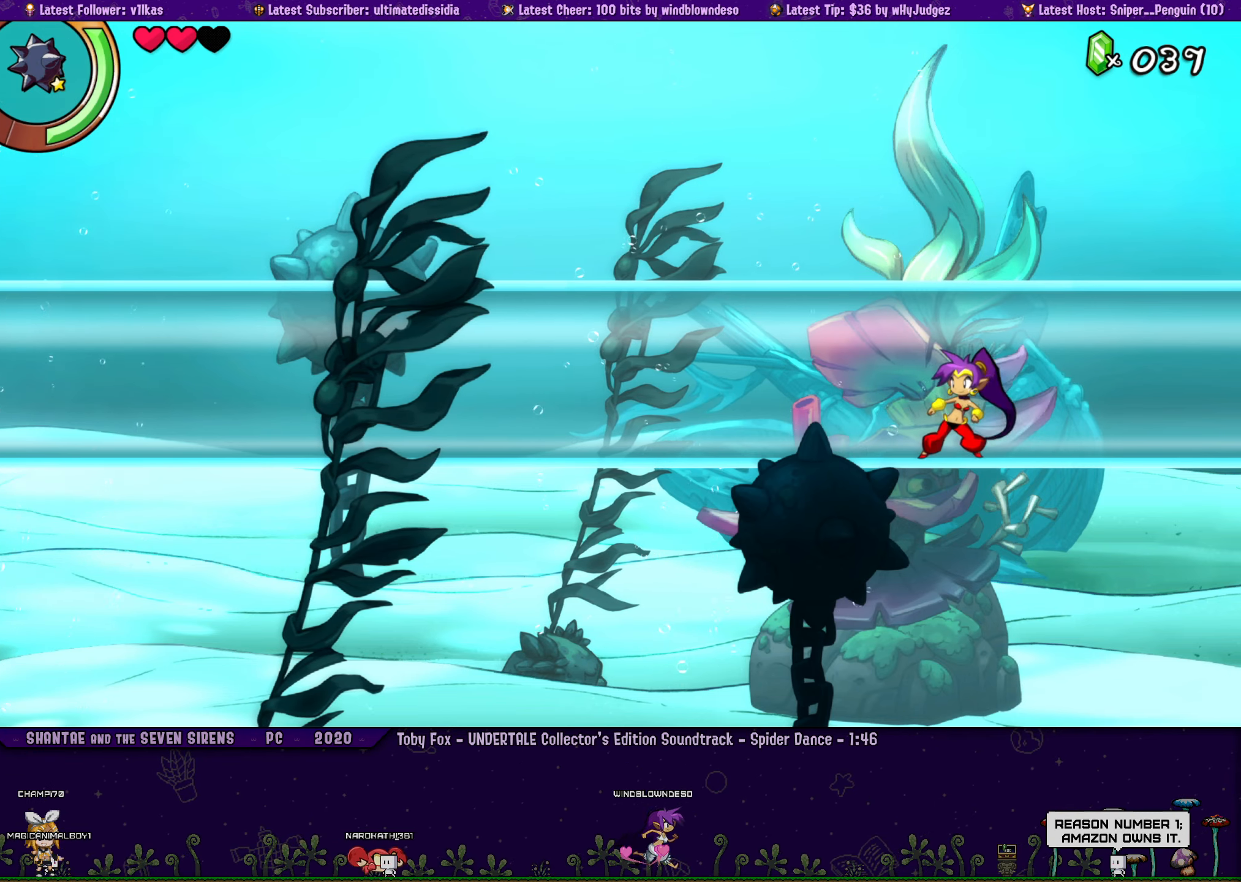
{"buttons": [], "left_stick": "right", "button_events": [[100, "DPAD_LEFT", "down"], [167, "DPAD_LEFT", "up"], [333, "DPAD_LEFT", "down"], [383, "DPAD_LEFT", "up"]]}
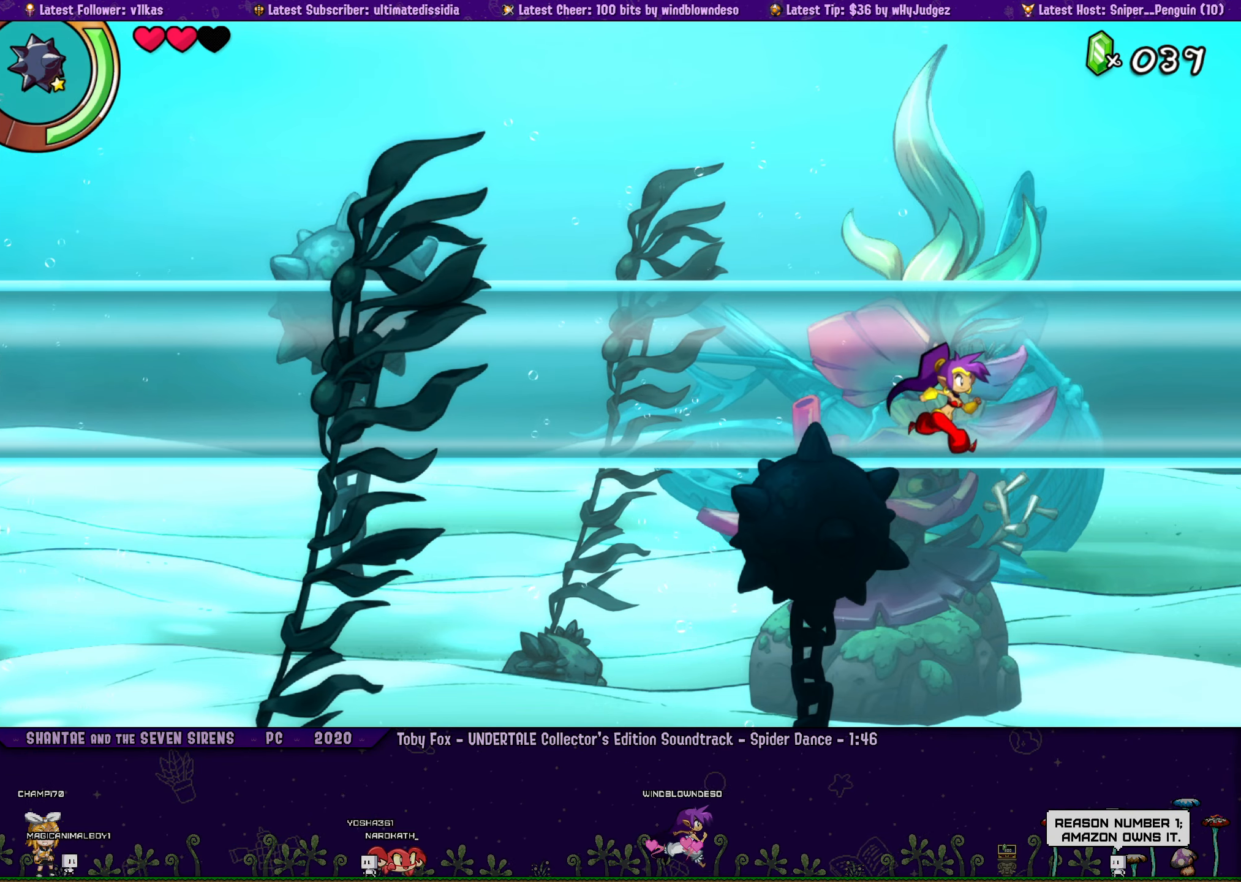
{"buttons": ["DPAD_LEFT"], "left_stick": "right", "button_events": [[33, "DPAD_LEFT", "down"], [83, "DPAD_LEFT", "up"], [233, "DPAD_LEFT", "down"], [283, "DPAD_LEFT", "up"], [450, "DPAD_LEFT", "down"]]}
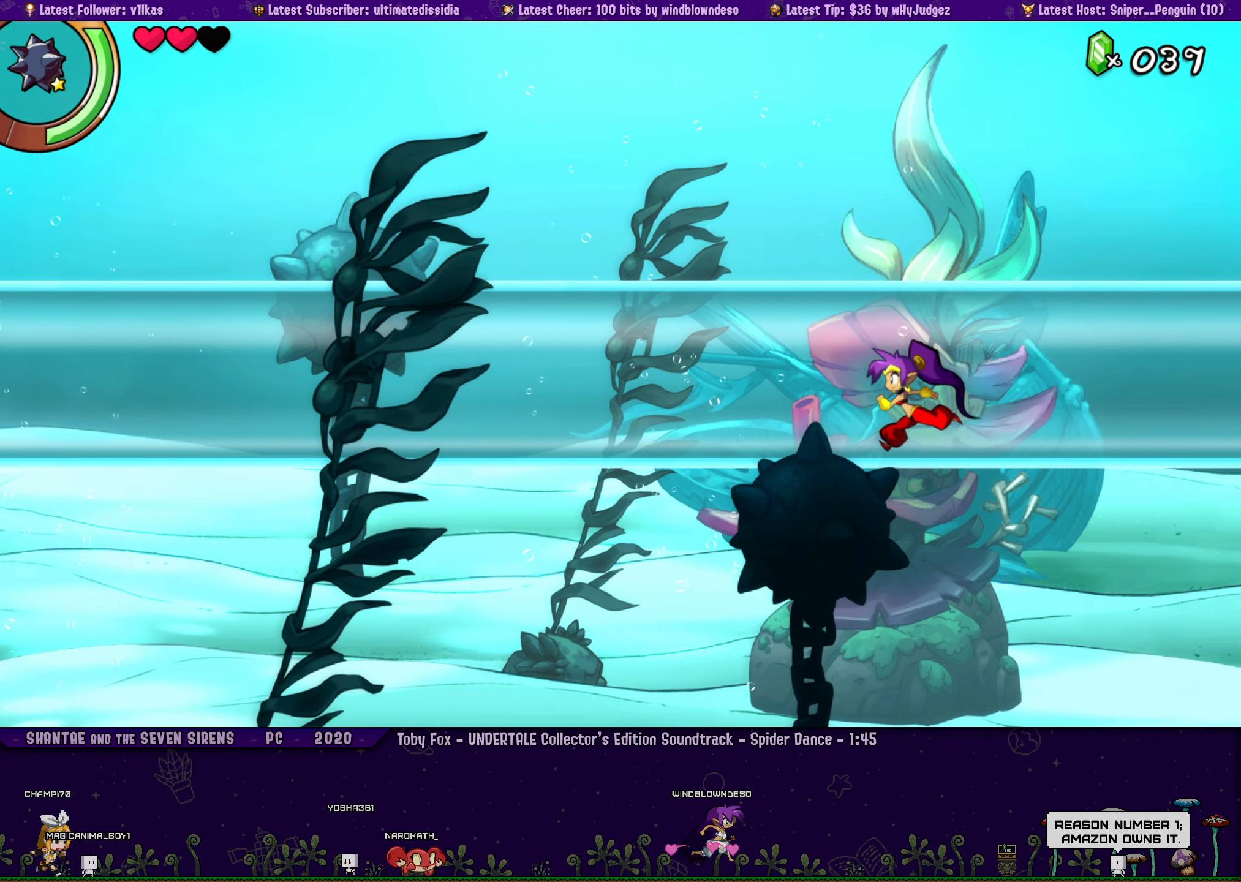
{"buttons": [], "left_stick": "center", "button_events": [[17, "DPAD_LEFT", "up"], [284, "DPAD_LEFT", "down"], [350, "DPAD_LEFT", "up"]]}
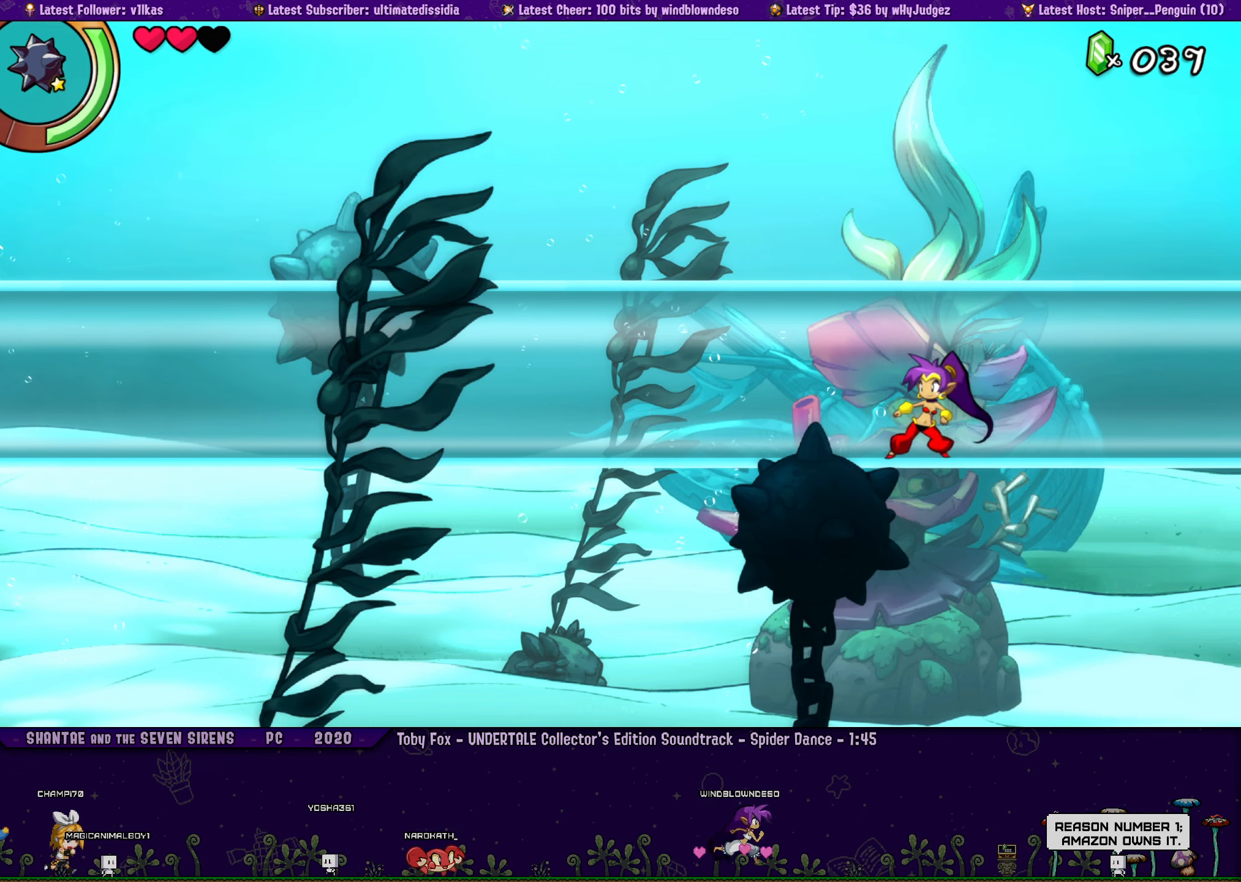
{"buttons": [], "left_stick": "center", "button_events": [[50, "DPAD_LEFT", "down"], [117, "DPAD_LEFT", "up"], [284, "DPAD_LEFT", "down"], [367, "DPAD_LEFT", "up"]]}
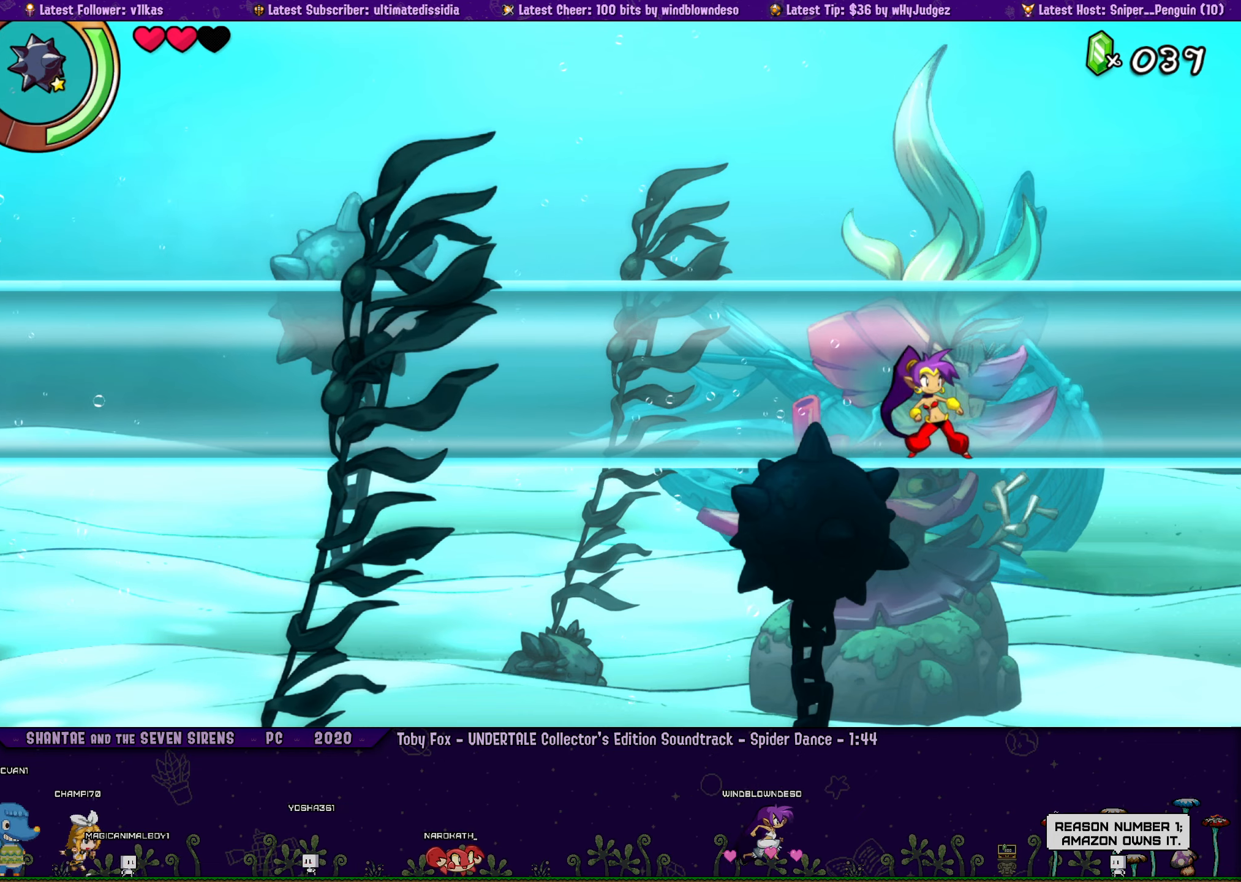
{"buttons": ["DPAD_LEFT"], "left_stick": "right", "button_events": [[34, "DPAD_LEFT", "down"], [84, "DPAD_LEFT", "up"], [267, "DPAD_LEFT", "down"], [334, "DPAD_LEFT", "up"], [484, "DPAD_LEFT", "down"]]}
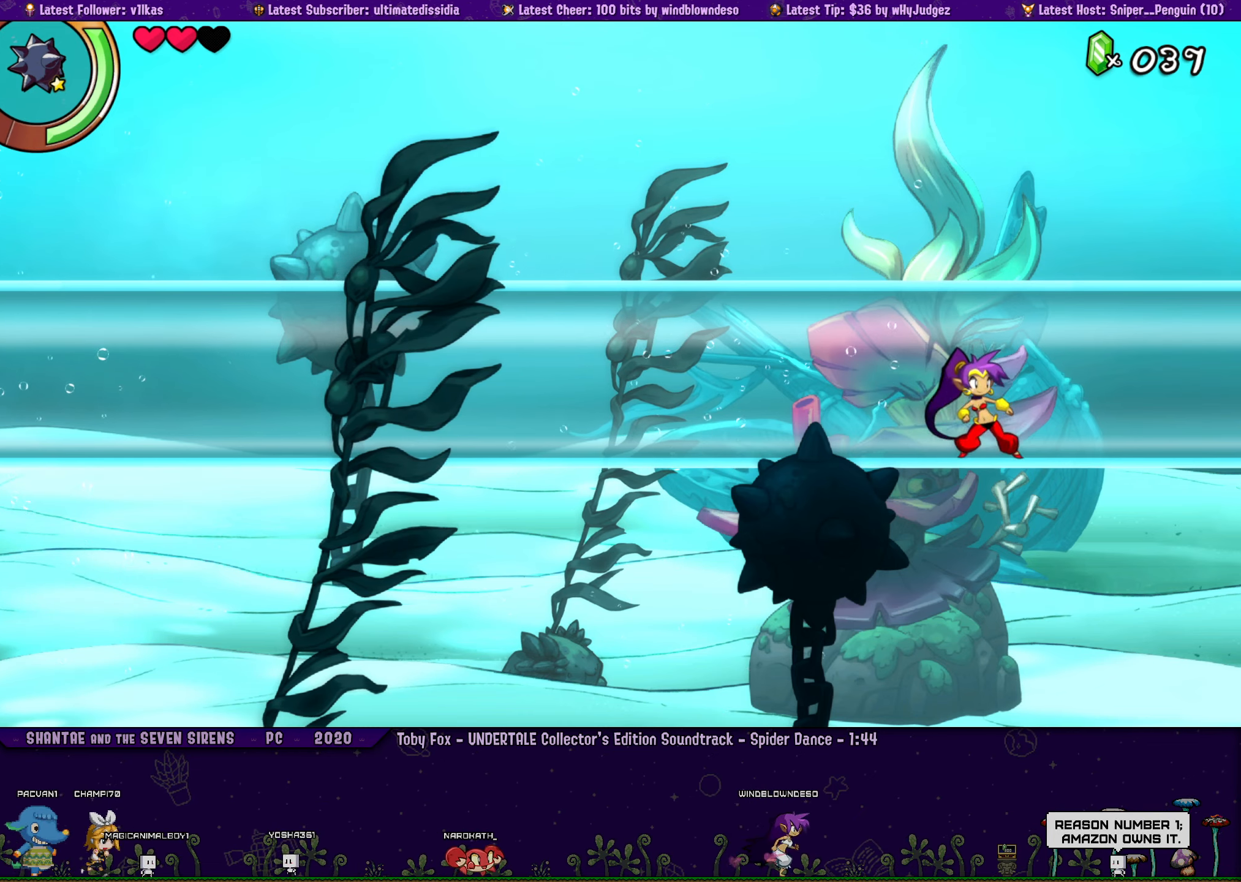
{"buttons": [], "left_stick": "center", "button_events": [[67, "DPAD_LEFT", "up"]]}
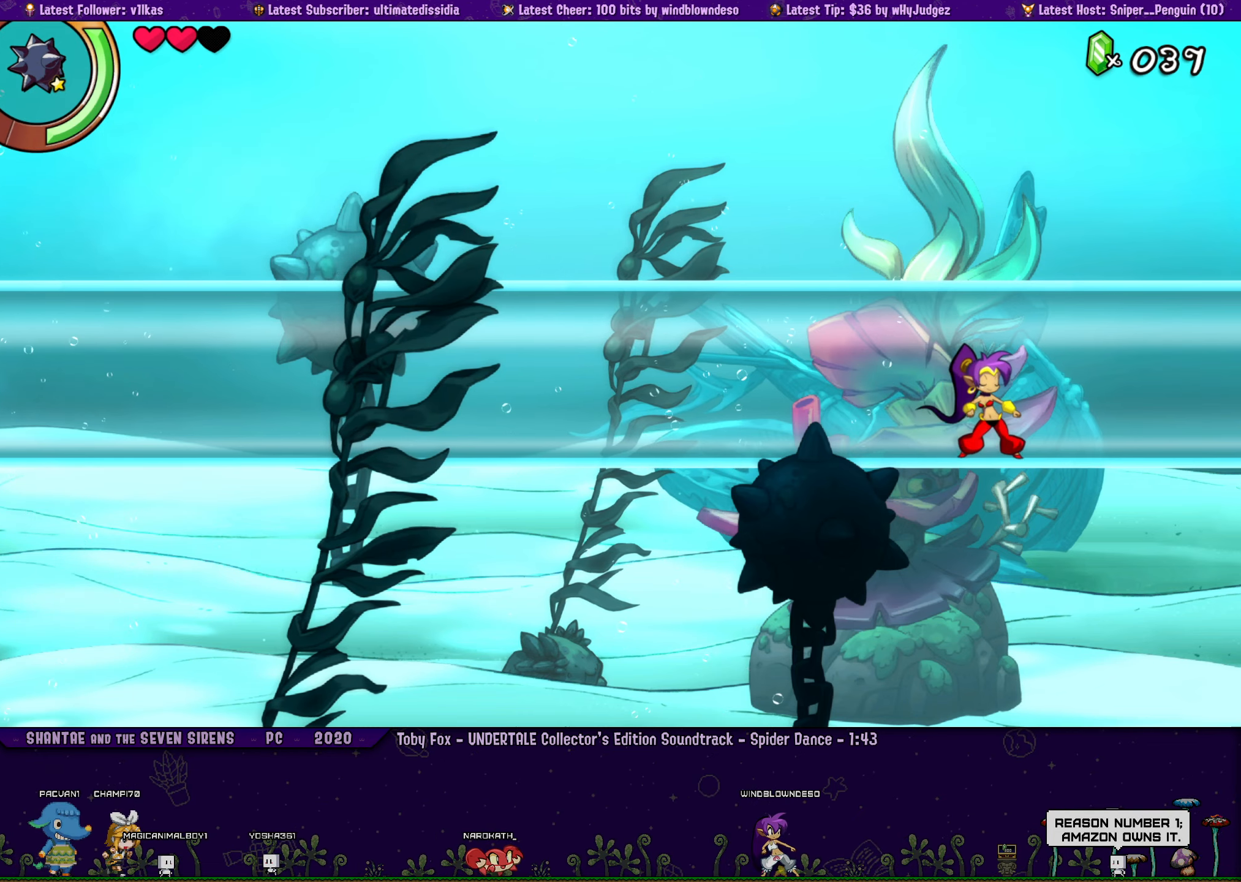
{"buttons": [], "left_stick": "center", "button_events": []}
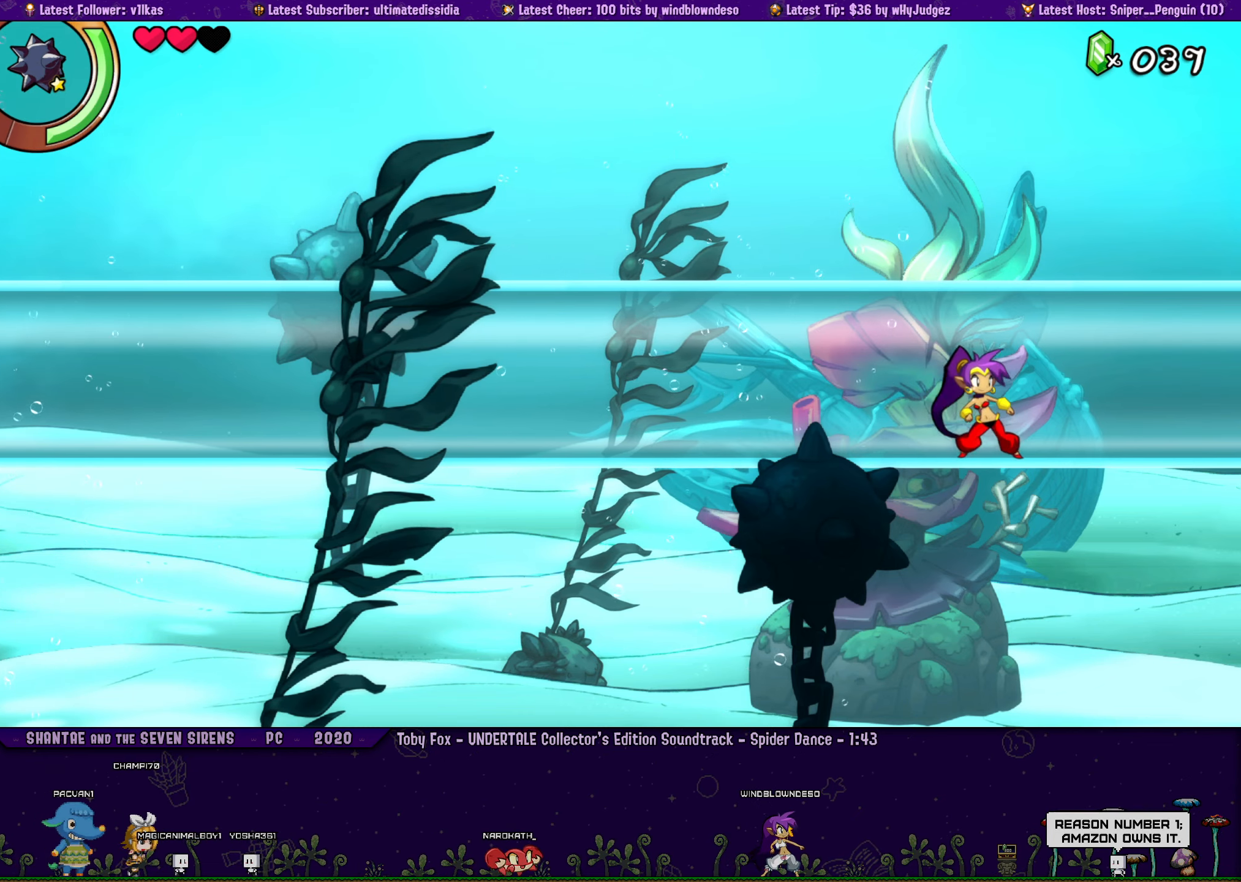
{"buttons": [], "left_stick": "center", "button_events": []}
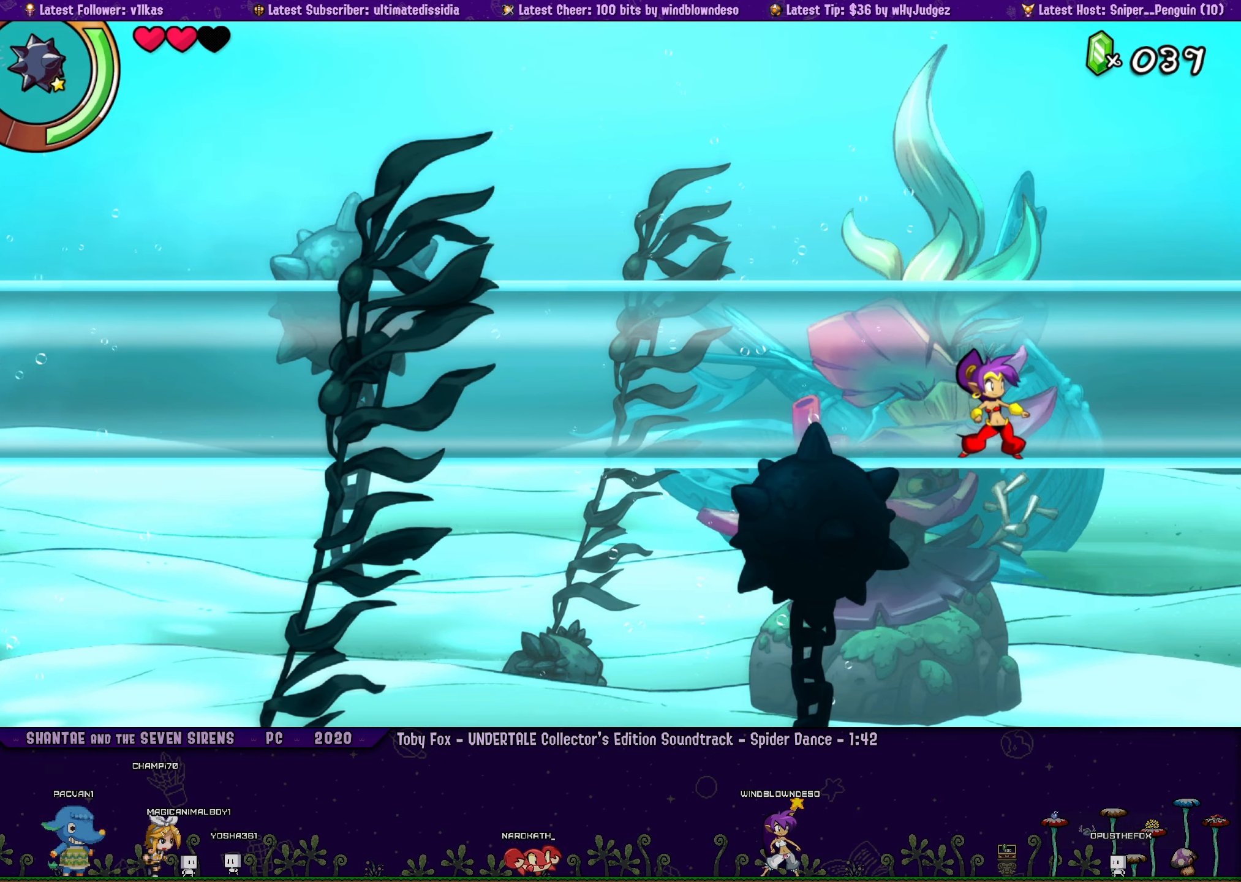
{"buttons": [], "left_stick": "center", "button_events": []}
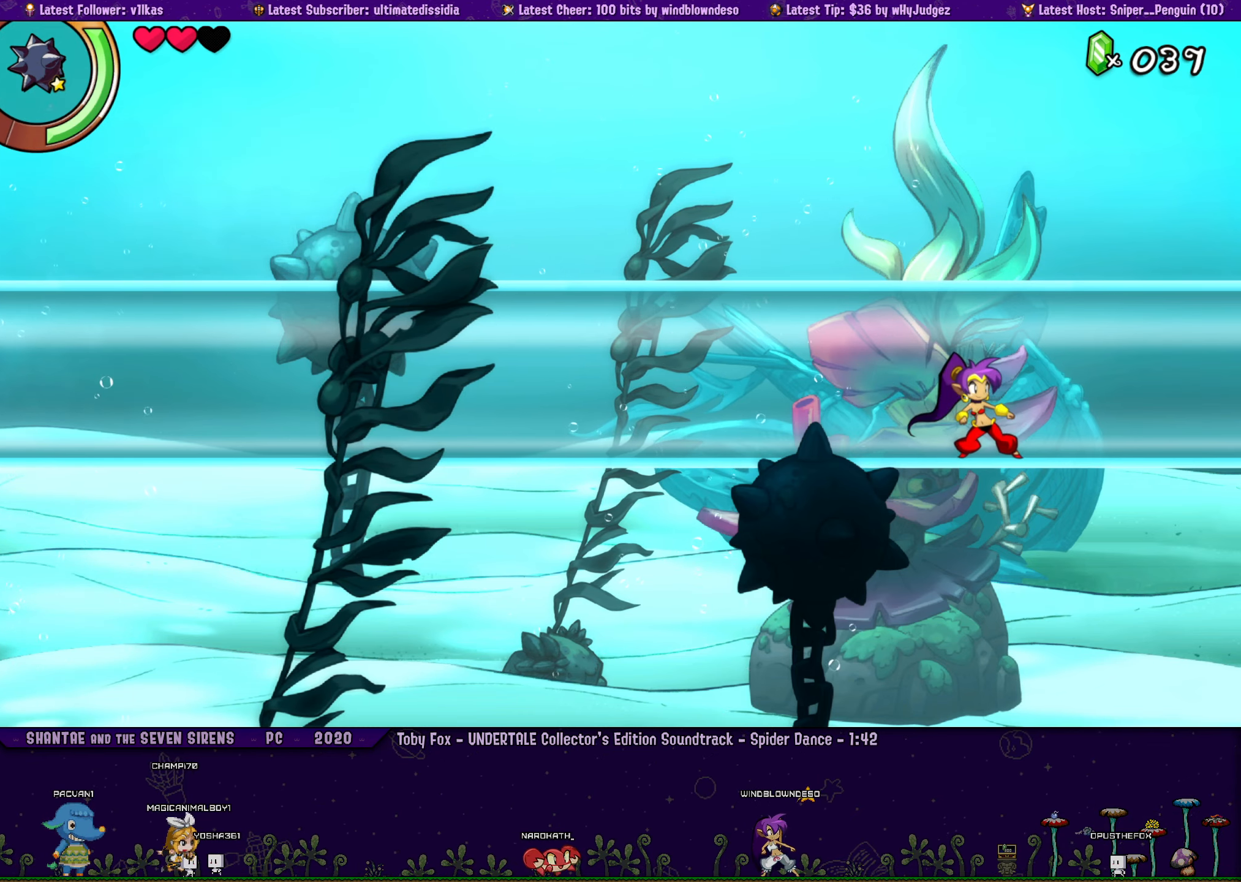
{"buttons": [], "left_stick": "center", "button_events": [[234, "DPAD_LEFT", "down"], [300, "DPAD_LEFT", "up"]]}
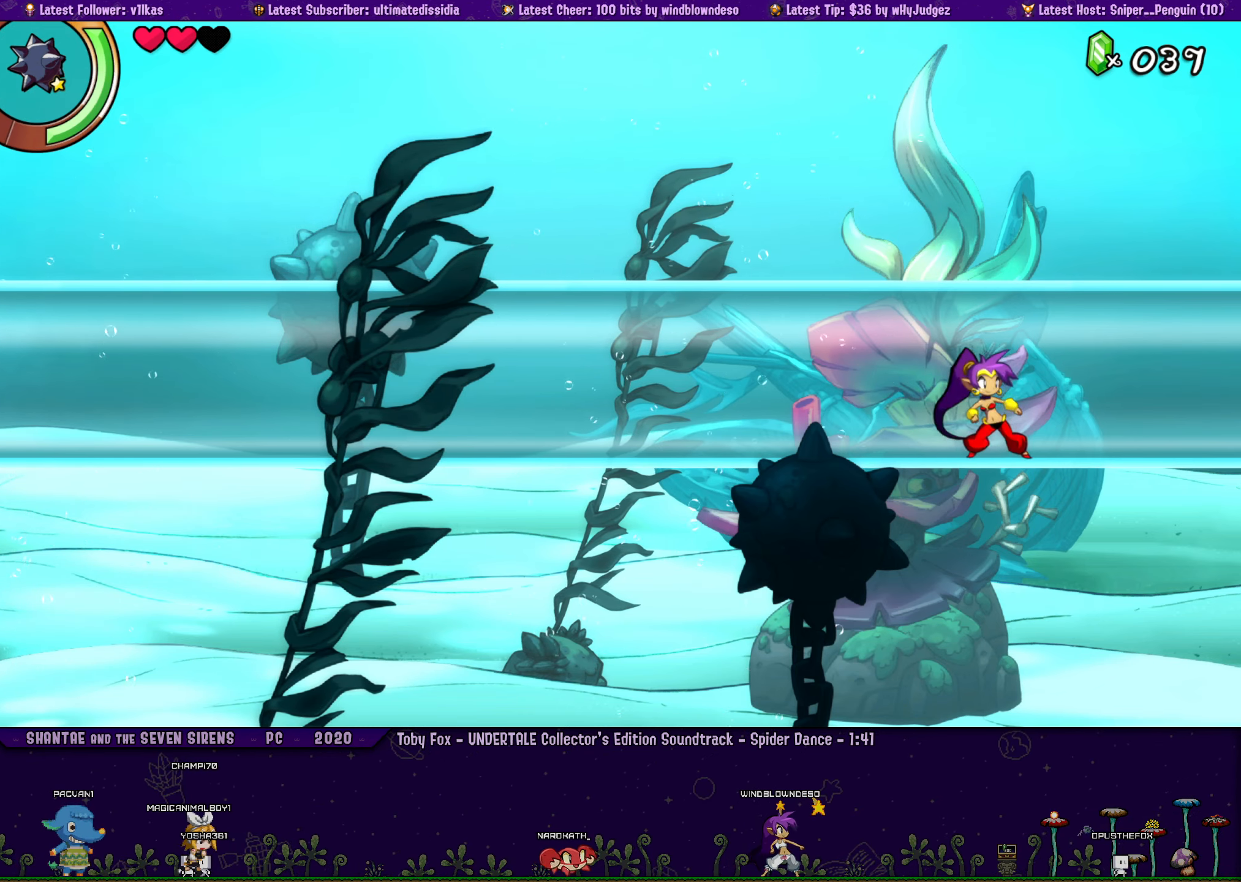
{"buttons": ["DPAD_LEFT"], "left_stick": "center", "button_events": [[34, "DPAD_LEFT", "down"], [100, "DPAD_LEFT", "up"], [250, "DPAD_LEFT", "down"], [334, "DPAD_LEFT", "up"], [484, "DPAD_LEFT", "down"]]}
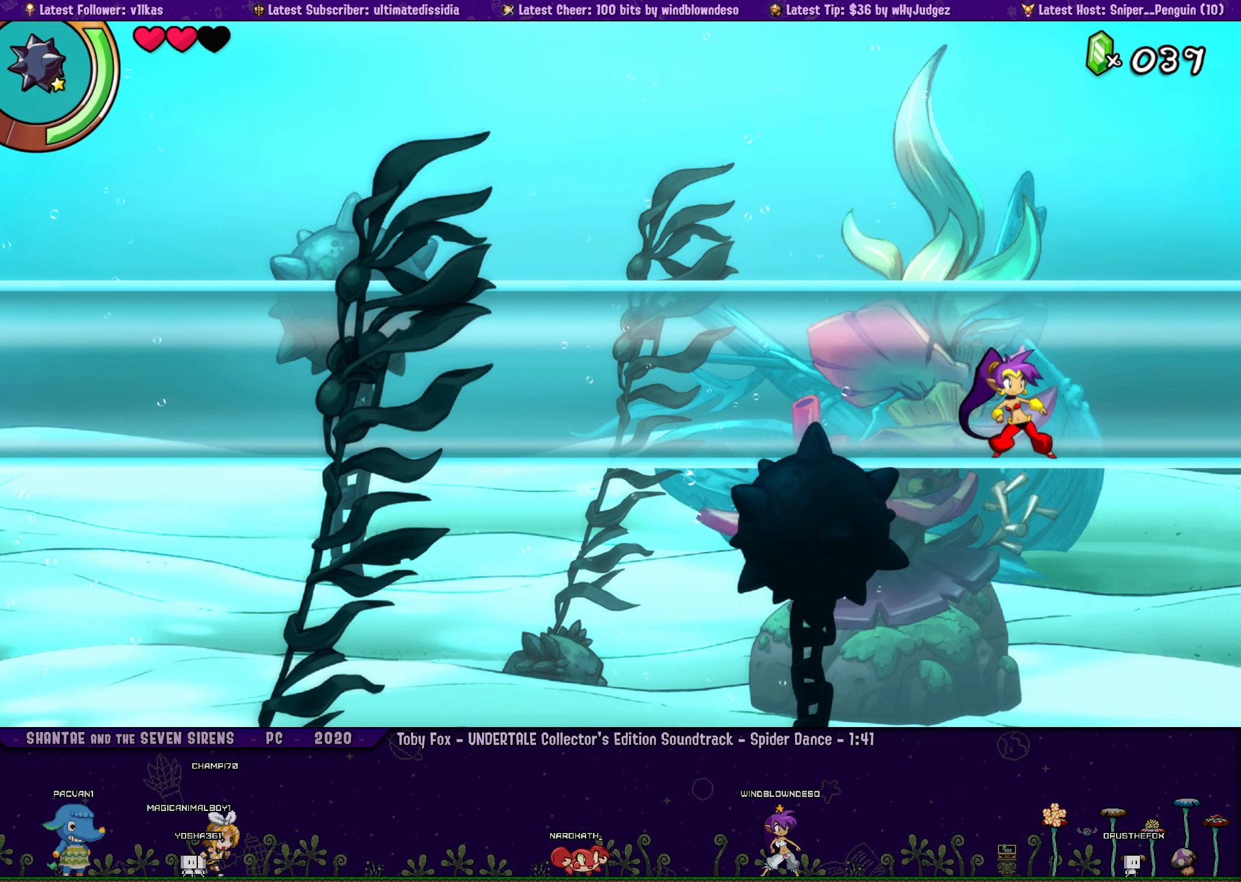
{"buttons": ["DPAD_LEFT"], "left_stick": "center", "button_events": [[50, "DPAD_LEFT", "up"], [200, "DPAD_LEFT", "down"], [284, "DPAD_LEFT", "up"], [400, "DPAD_LEFT", "down"]]}
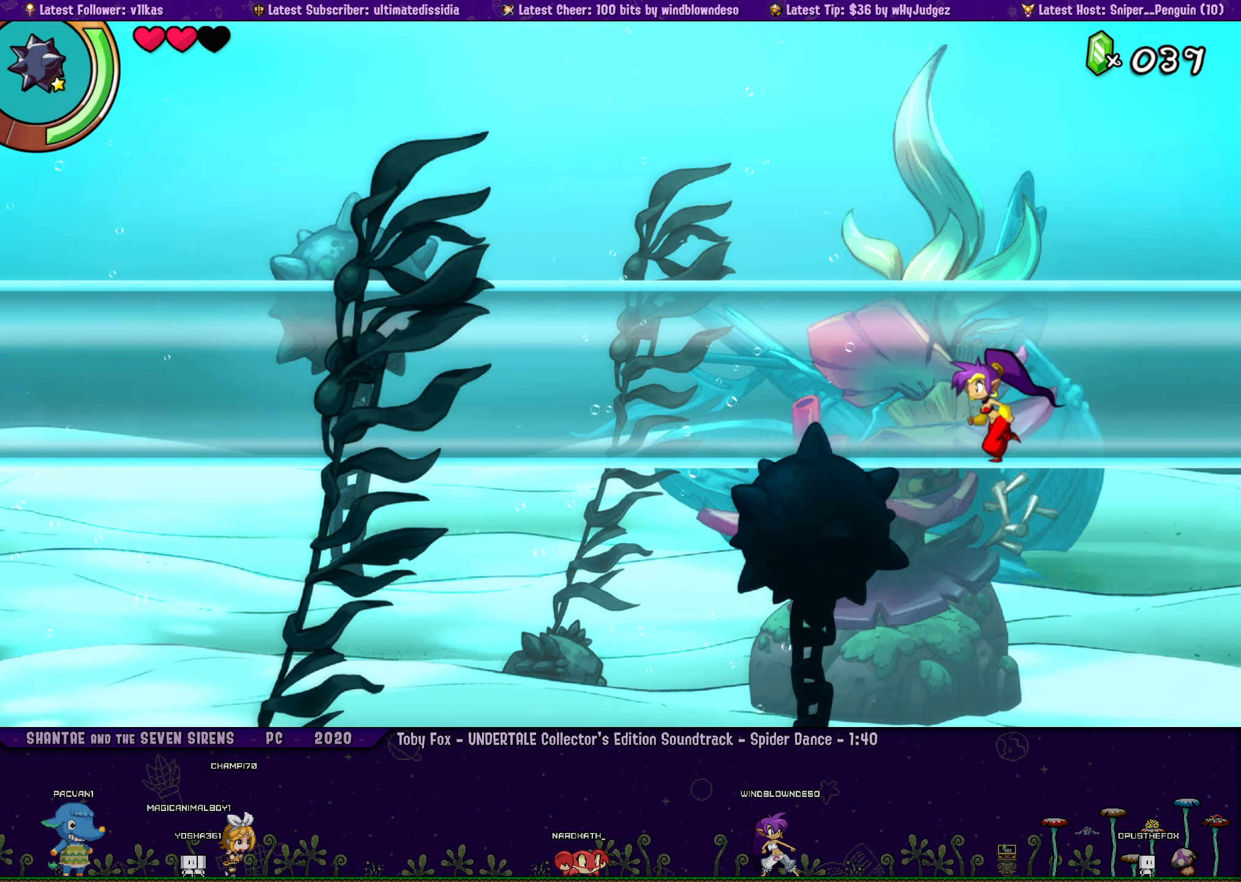
{"buttons": [], "left_stick": "center", "button_events": [[234, "DPAD_LEFT", "up"], [350, "DPAD_LEFT", "down"], [433, "DPAD_LEFT", "up"]]}
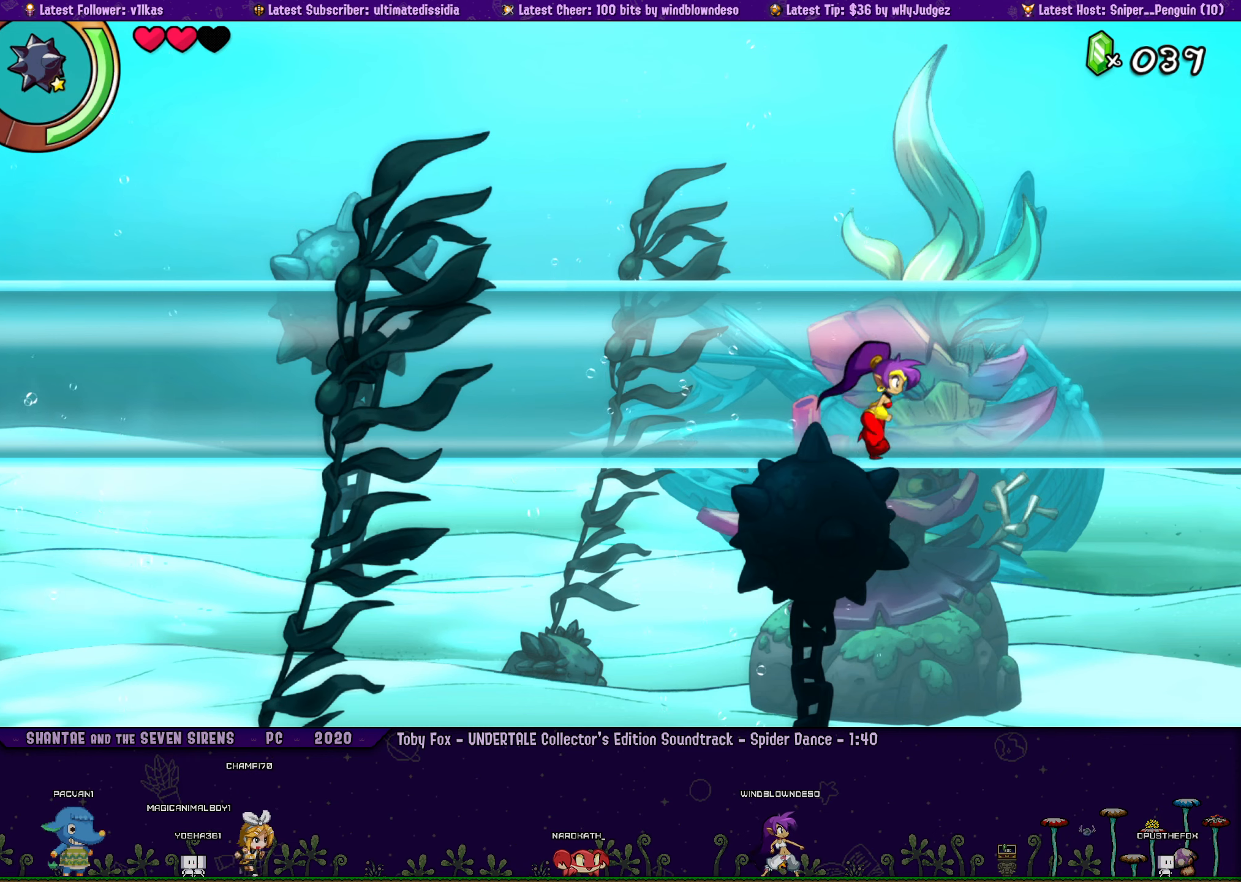
{"buttons": [], "left_stick": "center", "button_events": [[50, "DPAD_LEFT", "down"], [133, "DPAD_LEFT", "up"], [300, "DPAD_LEFT", "down"], [366, "DPAD_LEFT", "up"]]}
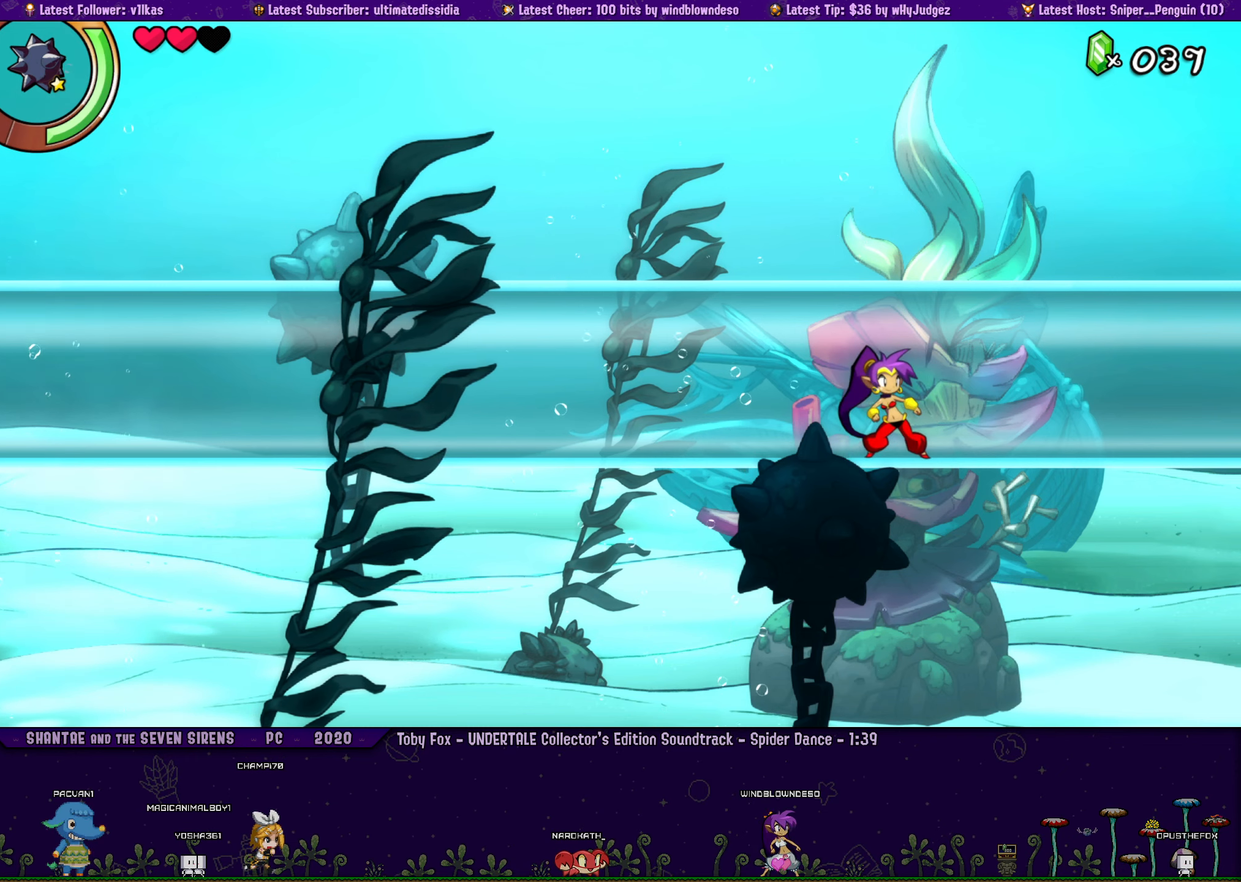
{"buttons": ["DPAD_LEFT"], "left_stick": "center", "button_events": [[16, "DPAD_LEFT", "down"], [83, "DPAD_LEFT", "up"], [233, "DPAD_LEFT", "down"], [316, "DPAD_LEFT", "up"], [450, "DPAD_LEFT", "down"]]}
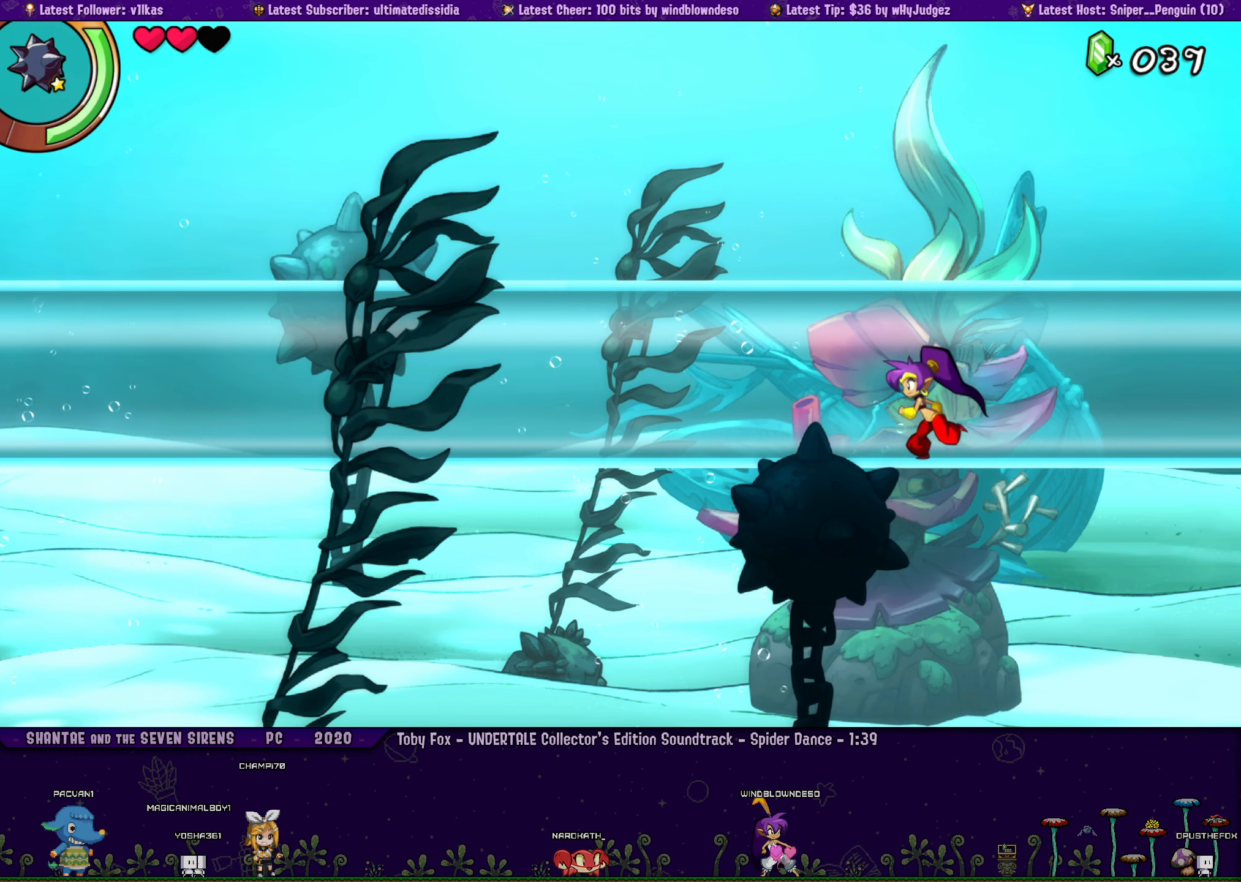
{"buttons": [], "left_stick": "right", "button_events": [[33, "DPAD_LEFT", "up"], [200, "DPAD_LEFT", "down"], [266, "DPAD_LEFT", "up"], [383, "DPAD_LEFT", "down"], [466, "DPAD_LEFT", "up"]]}
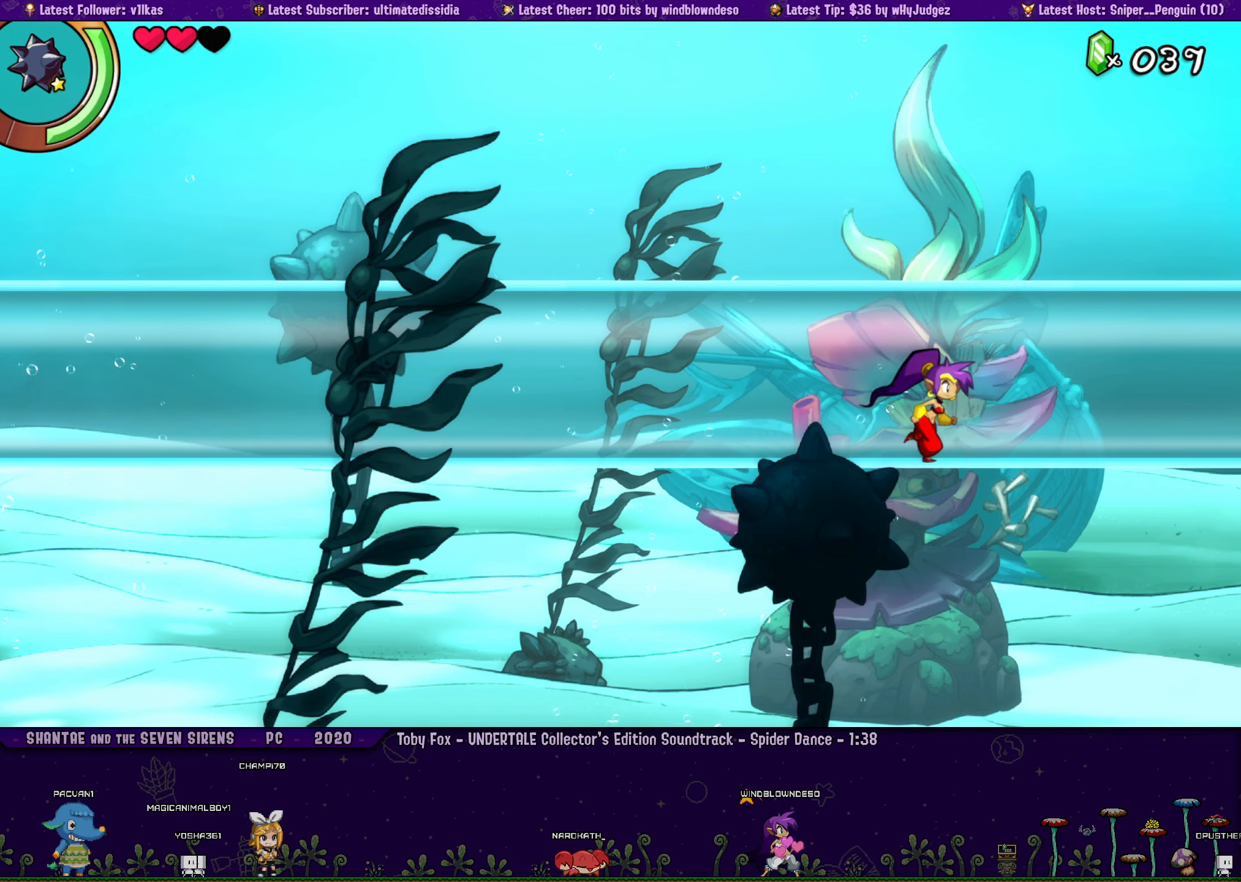
{"buttons": [], "left_stick": "center", "button_events": [[116, "DPAD_LEFT", "down"], [183, "DPAD_LEFT", "up"], [333, "DPAD_LEFT", "down"], [416, "DPAD_LEFT", "up"]]}
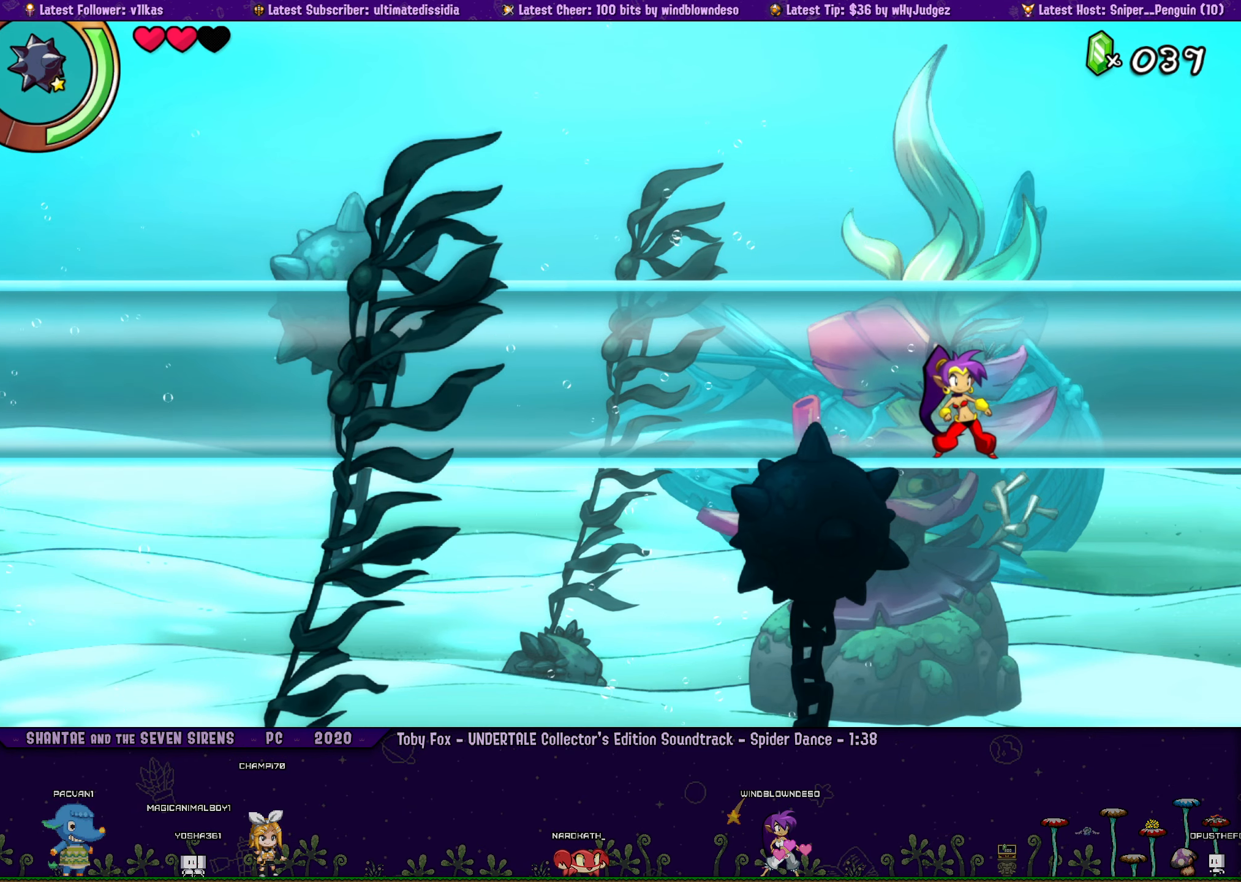
{"buttons": ["DPAD_LEFT"], "left_stick": "center", "button_events": [[50, "DPAD_LEFT", "down"], [150, "DPAD_LEFT", "up"], [266, "DPAD_LEFT", "down"], [333, "DPAD_LEFT", "up"], [500, "DPAD_LEFT", "down"]]}
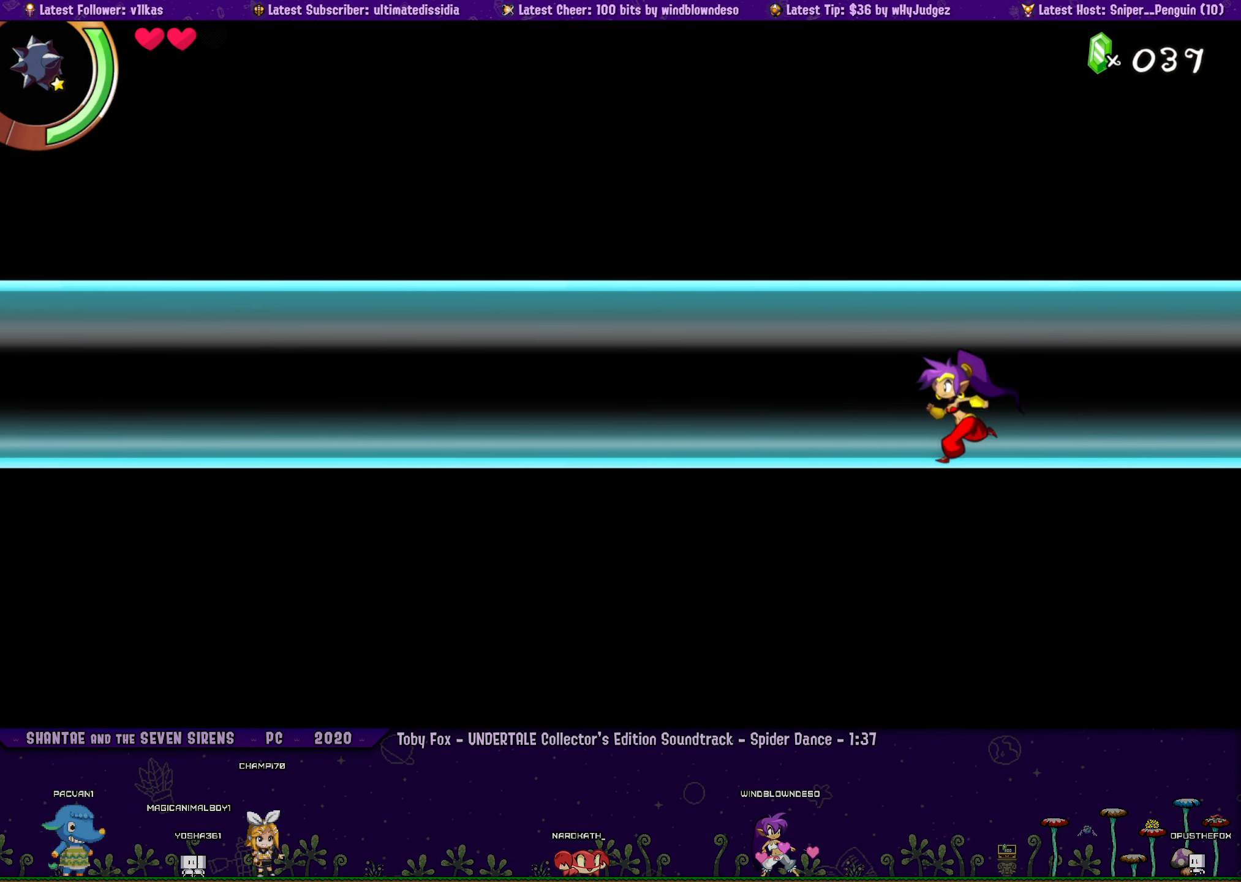
{"buttons": [], "left_stick": "center", "button_events": [[200, "DPAD_LEFT", "up"], [350, "DPAD_LEFT", "down"], [416, "DPAD_LEFT", "up"]]}
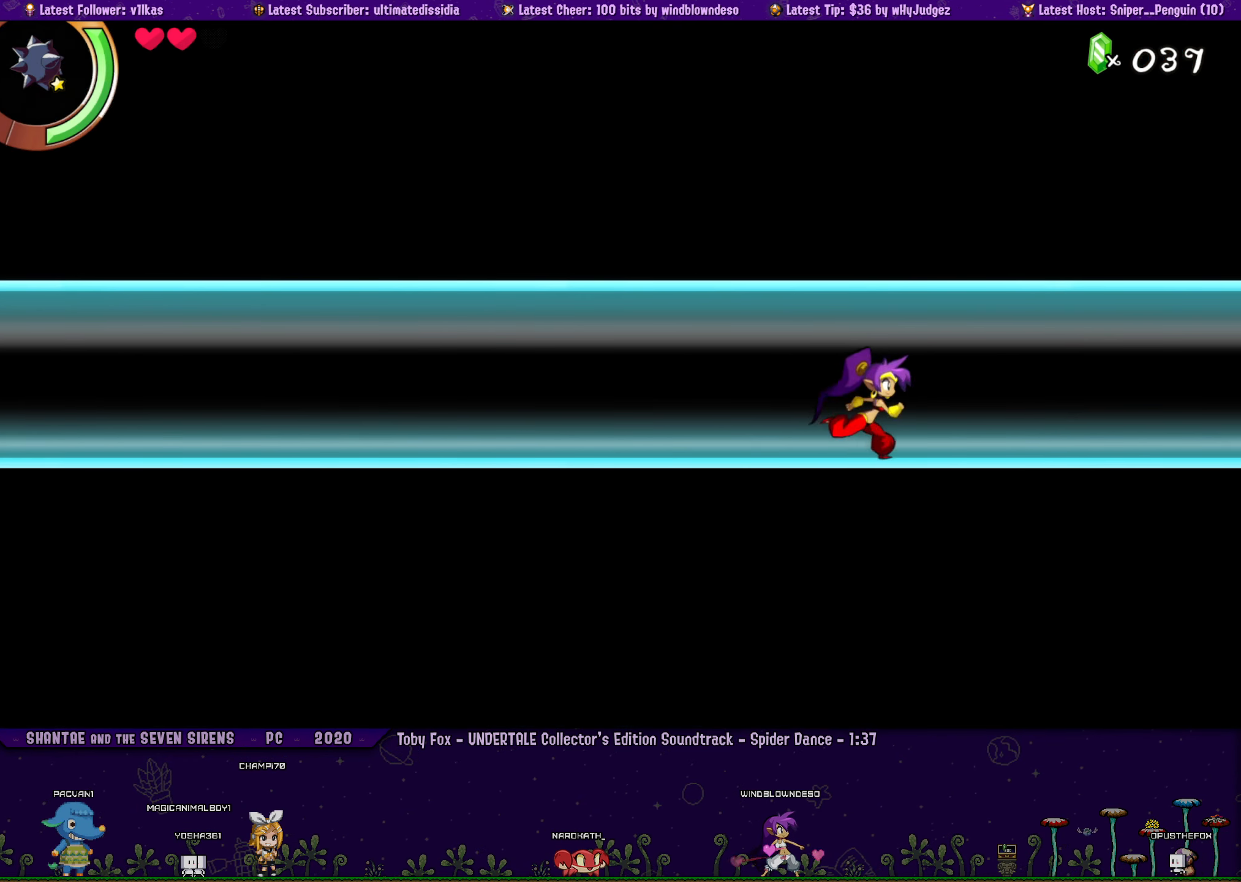
{"buttons": ["DPAD_LEFT"], "left_stick": "center", "button_events": [[66, "DPAD_LEFT", "down"], [133, "DPAD_LEFT", "up"], [283, "DPAD_LEFT", "down"], [350, "DPAD_LEFT", "up"], [483, "DPAD_LEFT", "down"]]}
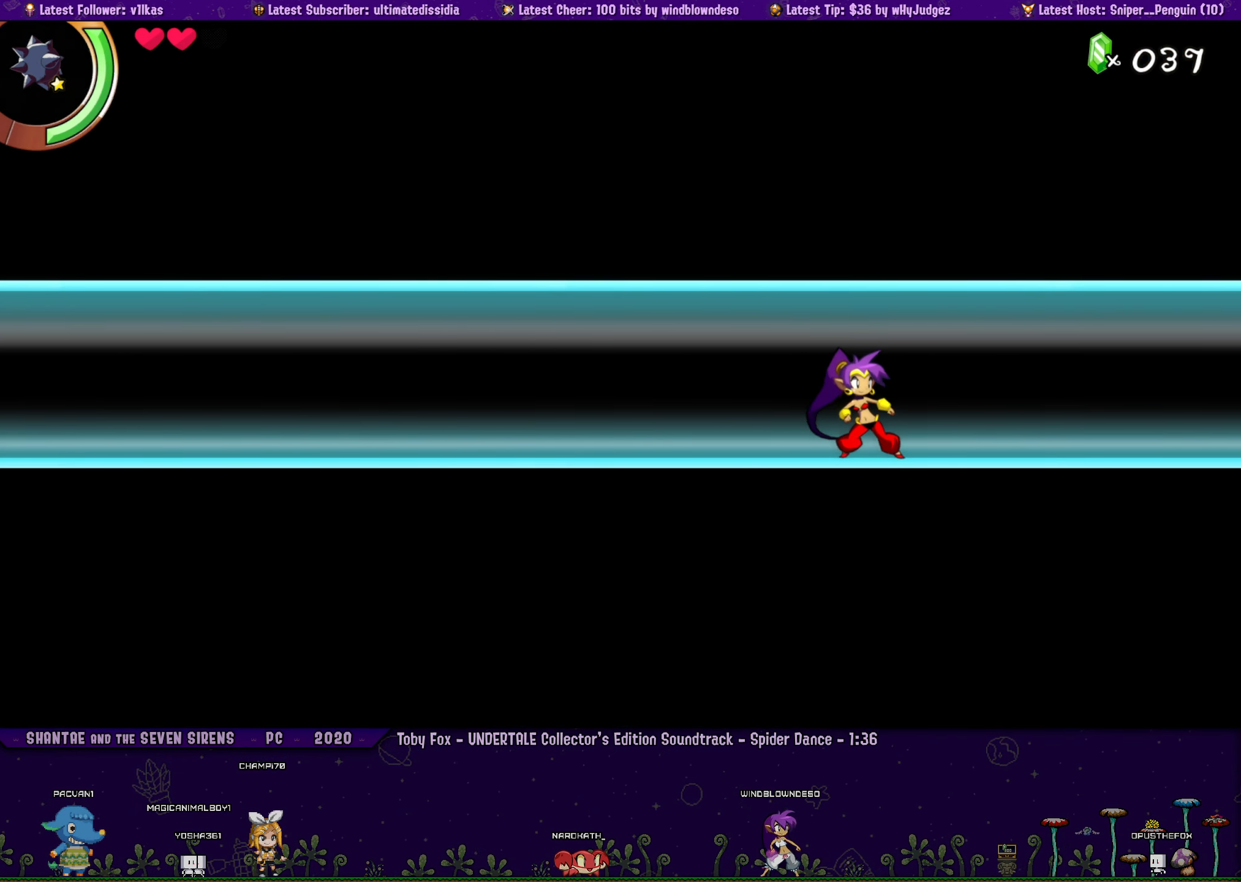
{"buttons": [], "left_stick": "right", "button_events": [[50, "DPAD_LEFT", "up"], [200, "DPAD_LEFT", "down"], [266, "DPAD_LEFT", "up"], [400, "DPAD_LEFT", "down"], [466, "DPAD_LEFT", "up"]]}
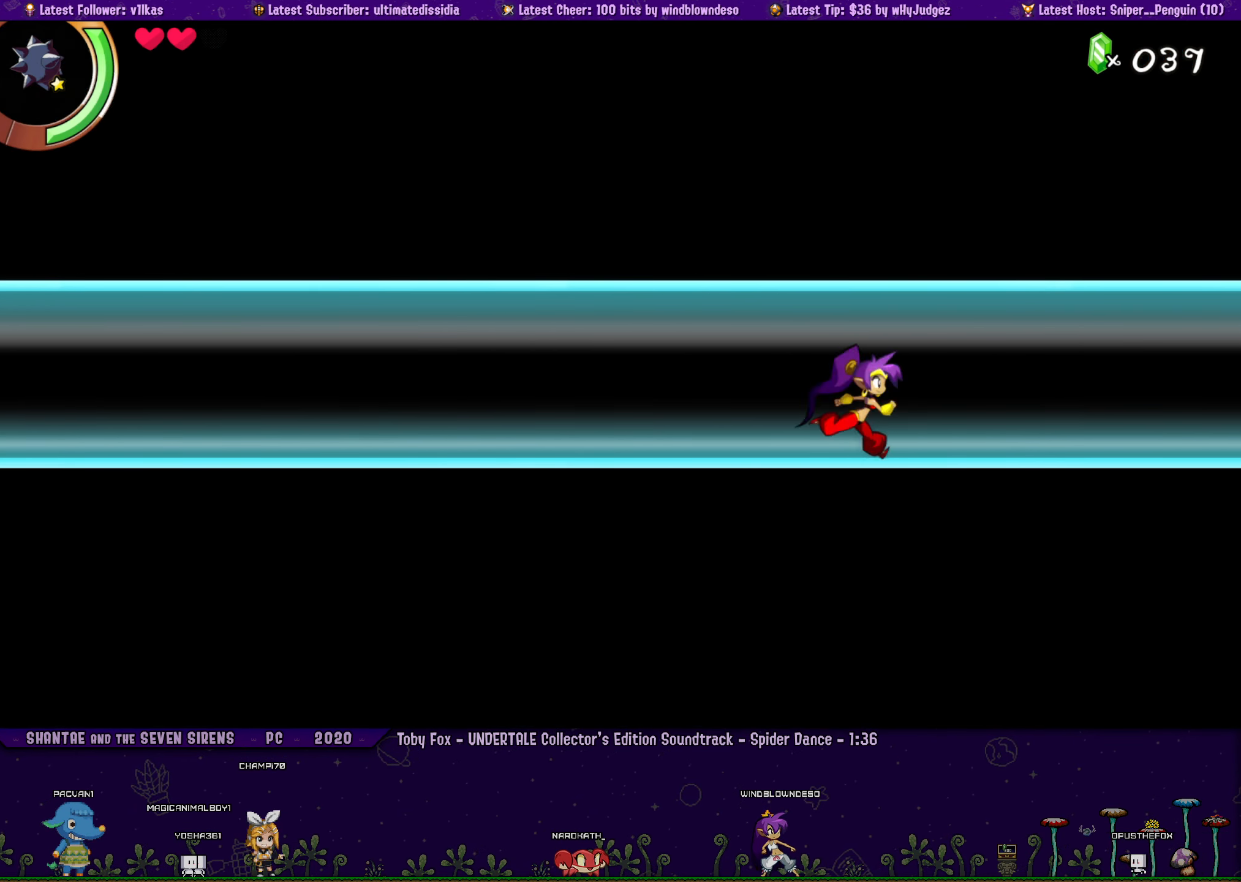
{"buttons": ["DPAD_LEFT"], "left_stick": "center", "button_events": [[100, "DPAD_LEFT", "down"], [150, "DPAD_LEFT", "up"], [300, "DPAD_LEFT", "down"], [350, "DPAD_LEFT", "up"], [500, "DPAD_LEFT", "down"]]}